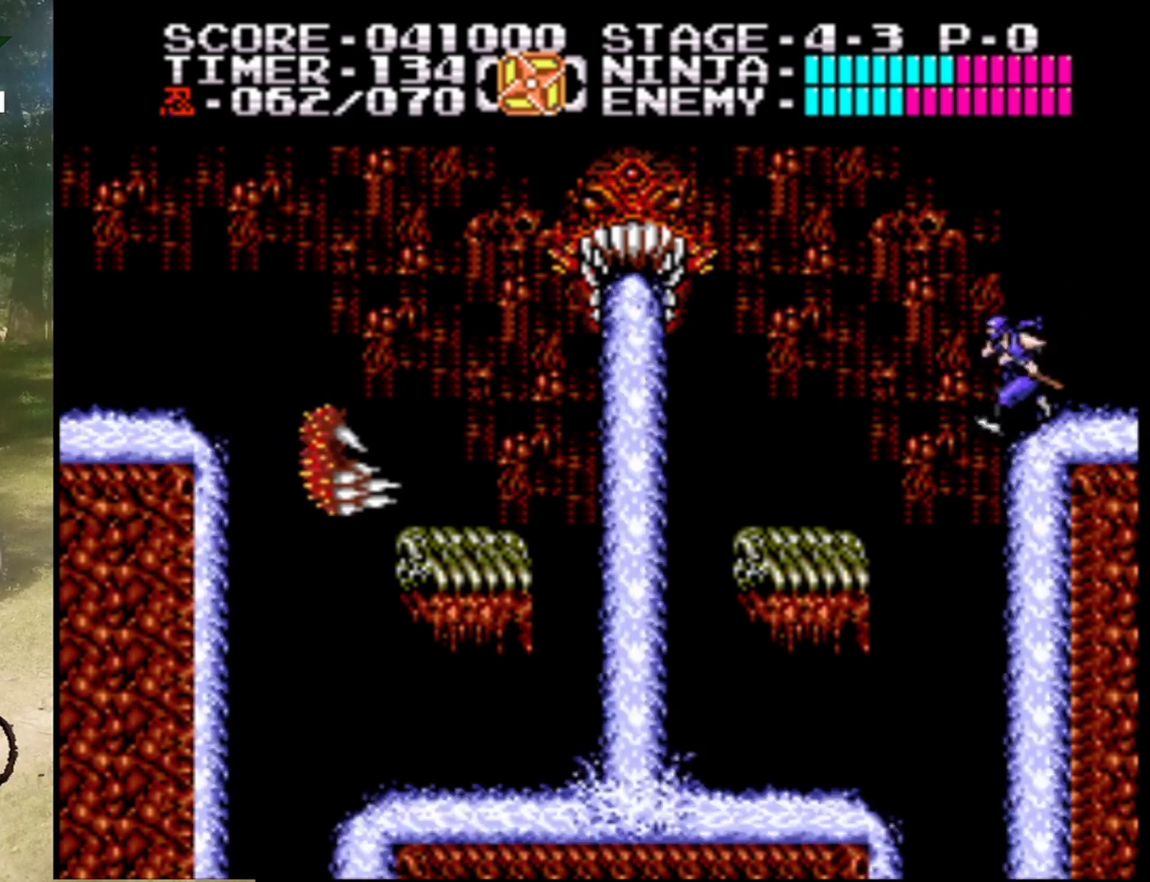
Gameplay with a controller (Nintendo layout); each line is a JSON object with the inputs held at the frame after it. "events" lists button and stick changes between this image and that frame as [ms after this image, input, new state], when the widget could be followed in between. Not read: L1 L3 R1 R3.
{"buttons": ["DPAD_LEFT"], "events": [[467, "A", "up"]]}
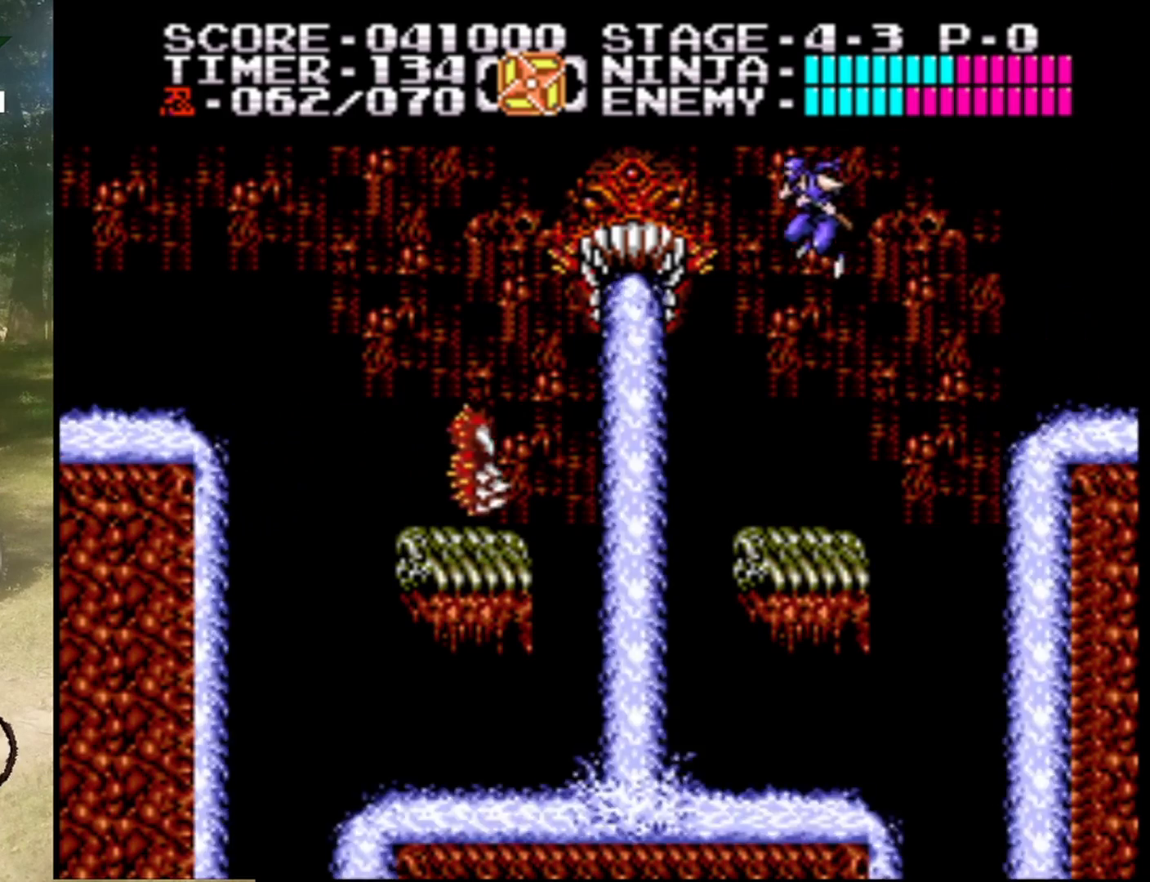
{"buttons": ["A"], "events": [[67, "B", "down"], [67, "DPAD_LEFT", "up"], [233, "B", "up"], [433, "A", "down"]]}
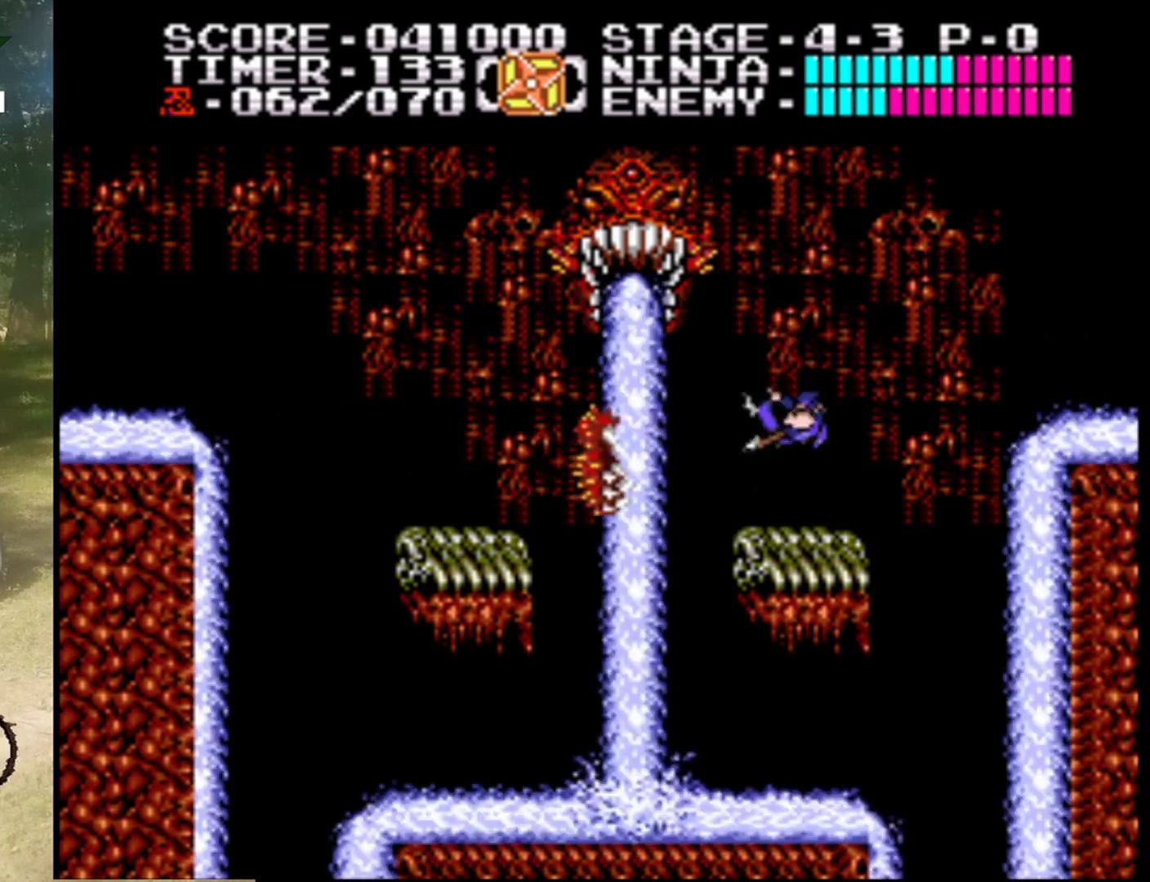
{"buttons": ["A", "DPAD_LEFT"], "events": [[100, "DPAD_RIGHT", "down"], [433, "DPAD_UP", "down"], [467, "DPAD_LEFT", "down"], [467, "DPAD_RIGHT", "up"], [500, "DPAD_UP", "up"]]}
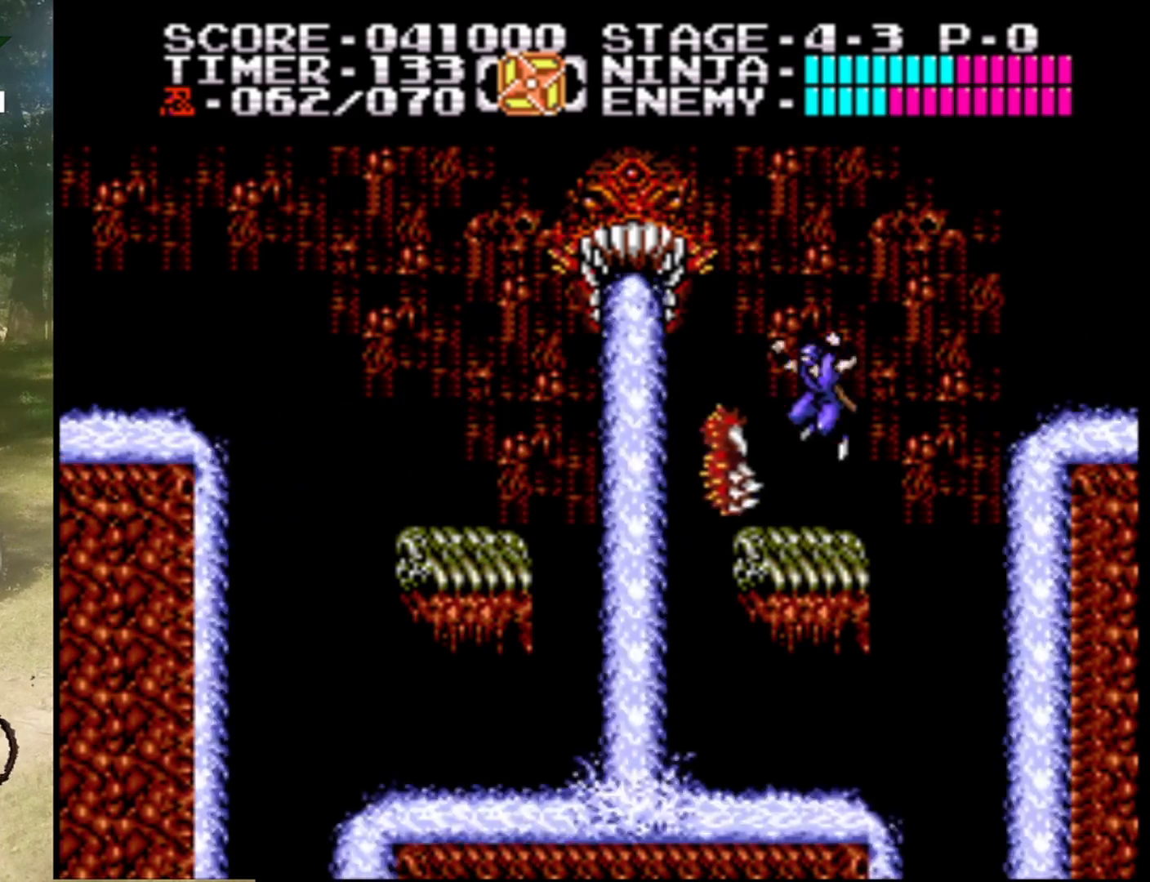
{"buttons": [], "events": [[33, "DPAD_UP", "down"], [100, "DPAD_UP", "up"], [200, "A", "up"], [367, "DPAD_LEFT", "up"], [400, "DPAD_RIGHT", "down"], [467, "DPAD_RIGHT", "up"]]}
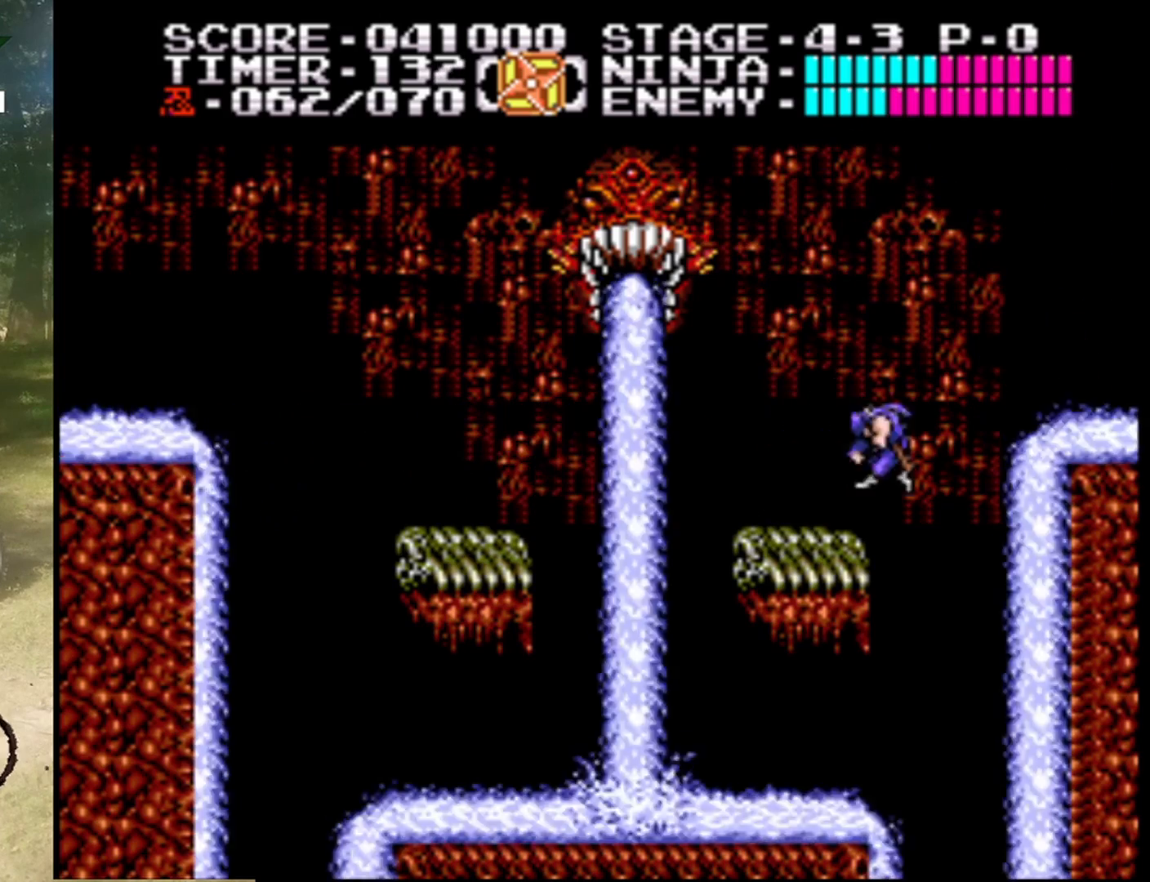
{"buttons": ["DPAD_RIGHT"], "events": [[67, "DPAD_LEFT", "down"], [233, "DPAD_LEFT", "up"], [233, "DPAD_UP", "down"], [267, "DPAD_RIGHT", "down"], [267, "DPAD_UP", "up"]]}
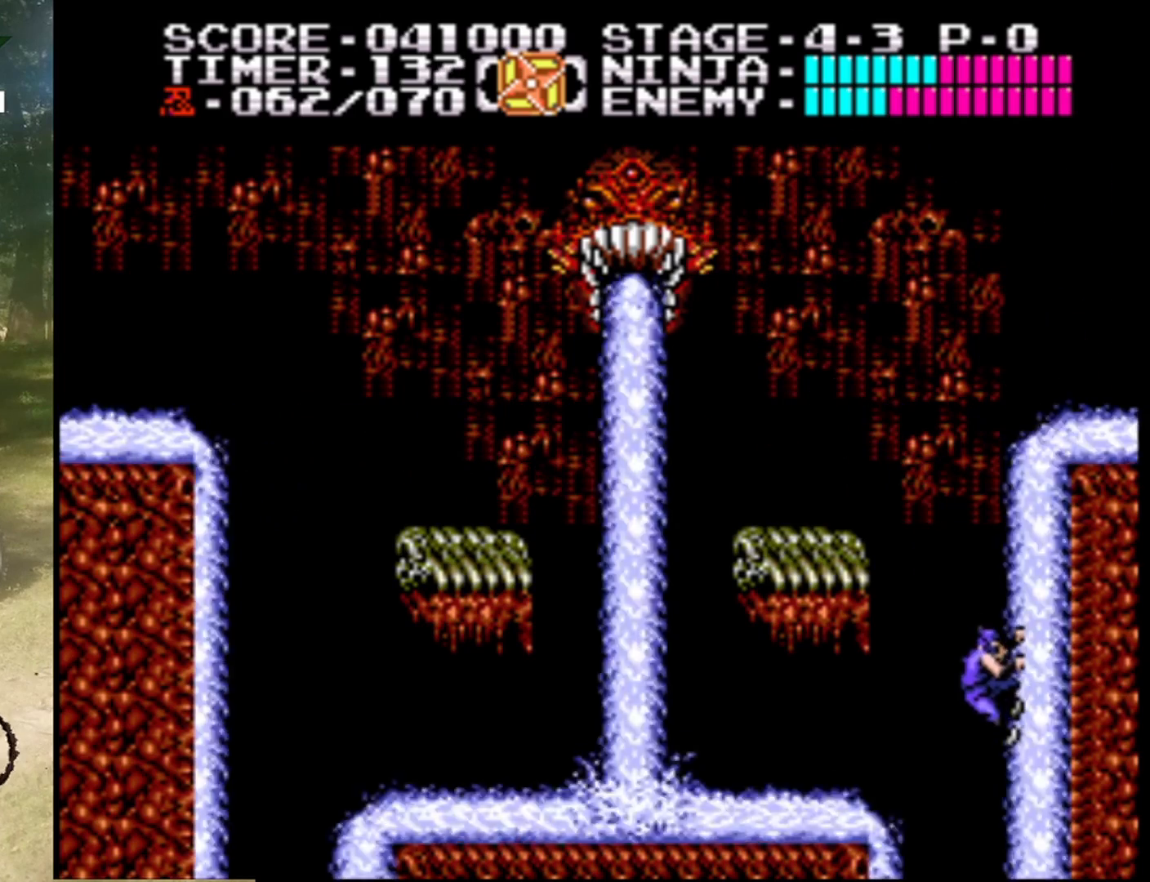
{"buttons": ["DPAD_UP"], "events": [[200, "DPAD_UP", "down"], [267, "DPAD_RIGHT", "up"]]}
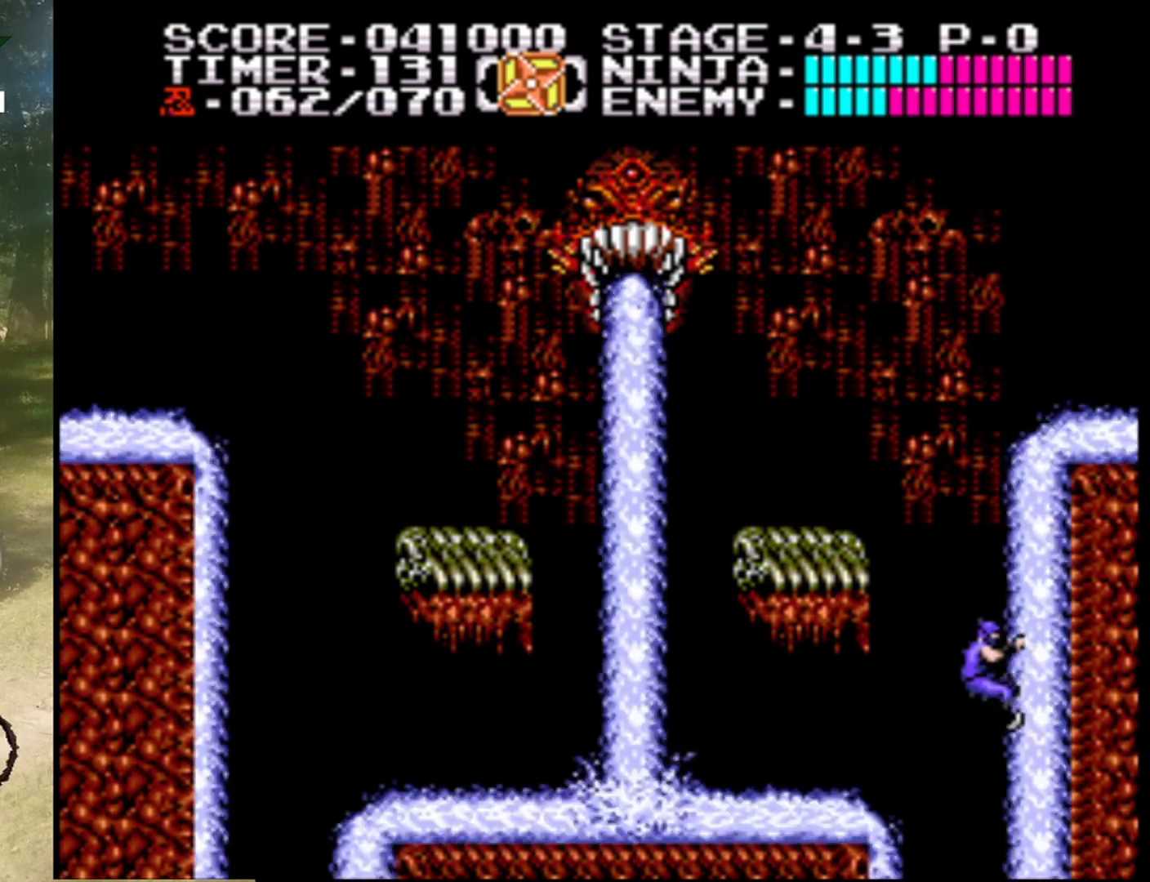
{"buttons": ["DPAD_UP"], "events": [[67, "DPAD_RIGHT", "down"], [67, "DPAD_UP", "up"], [100, "DPAD_RIGHT", "up"], [233, "DPAD_UP", "down"]]}
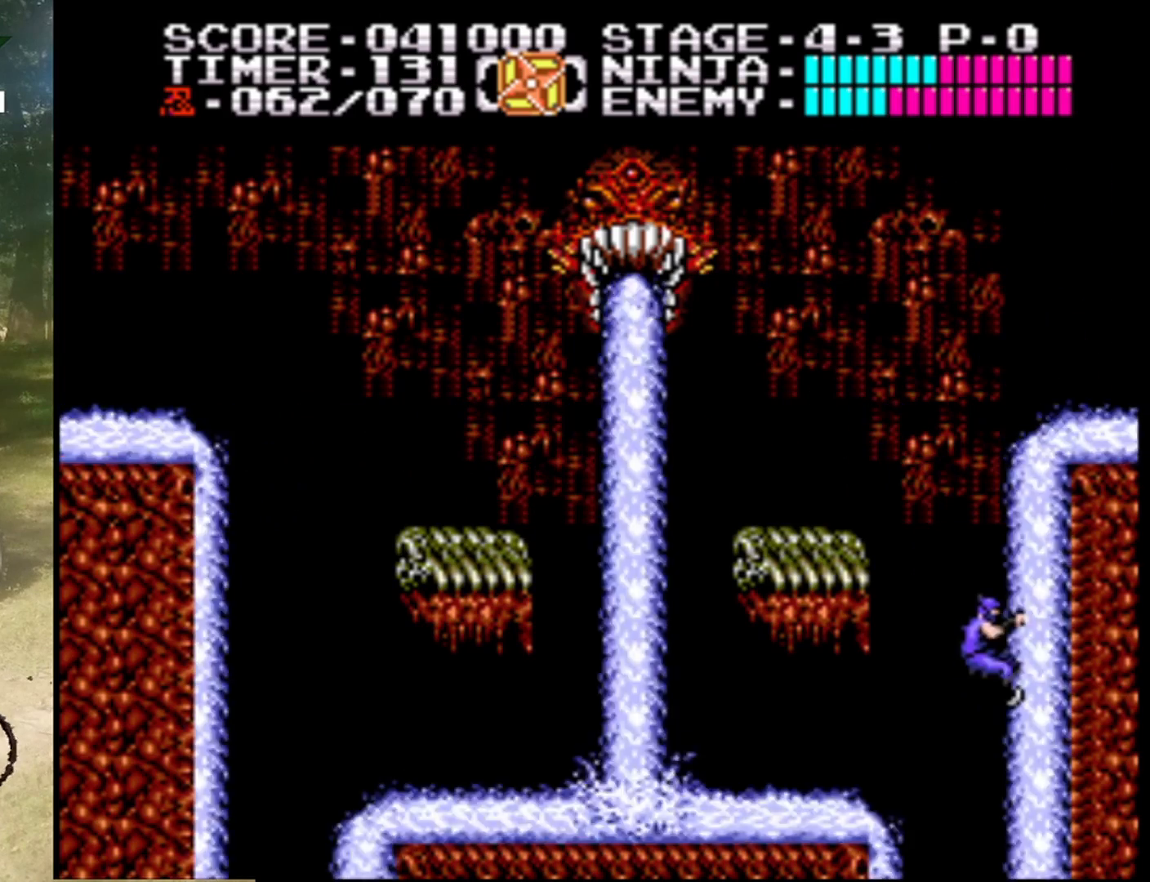
{"buttons": ["DPAD_UP"], "events": []}
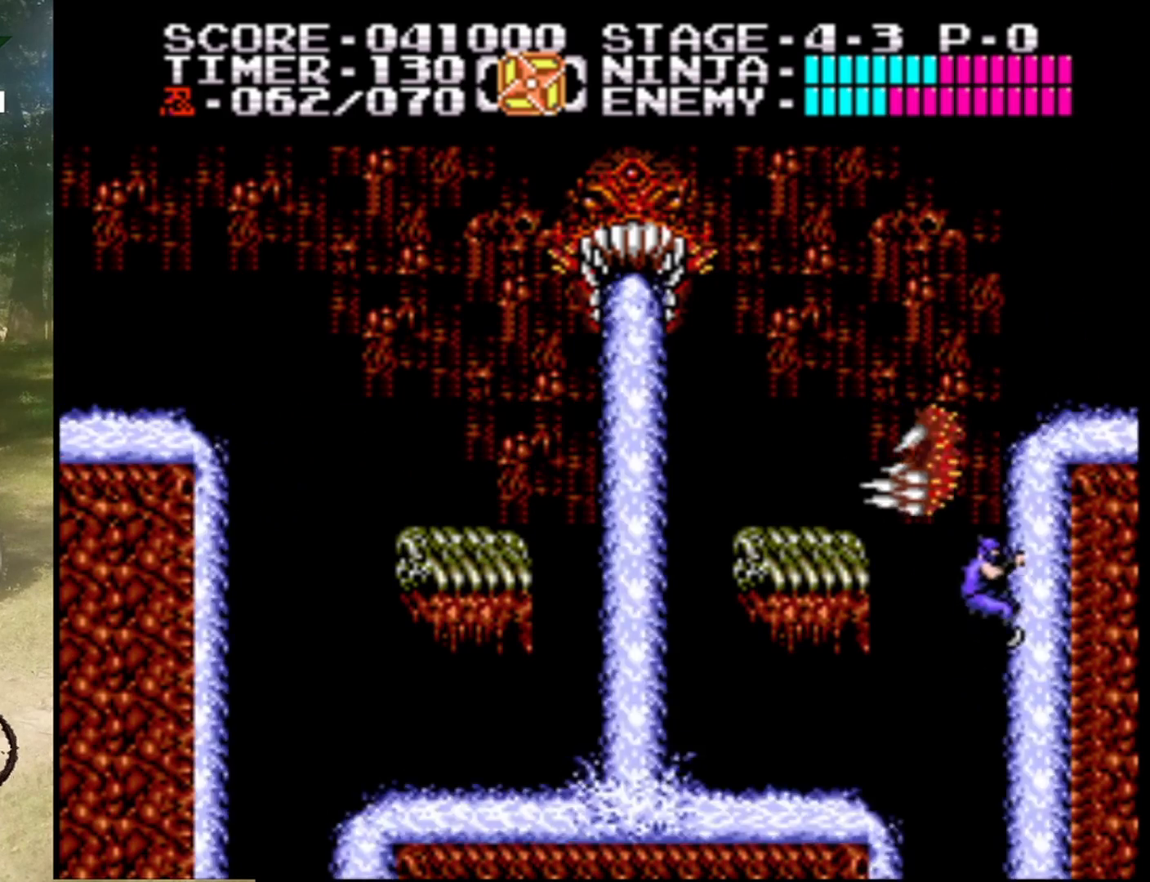
{"buttons": ["DPAD_UP"], "events": []}
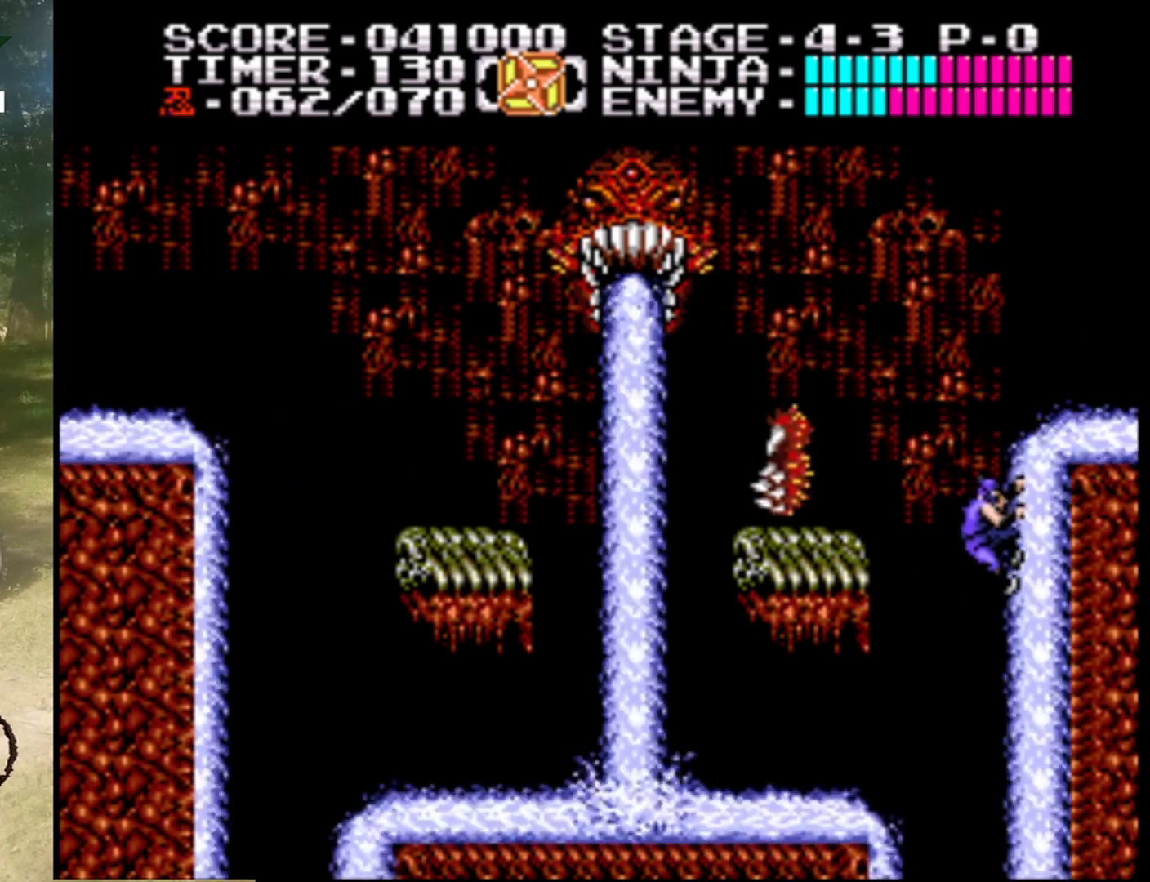
{"buttons": ["DPAD_UP"], "events": []}
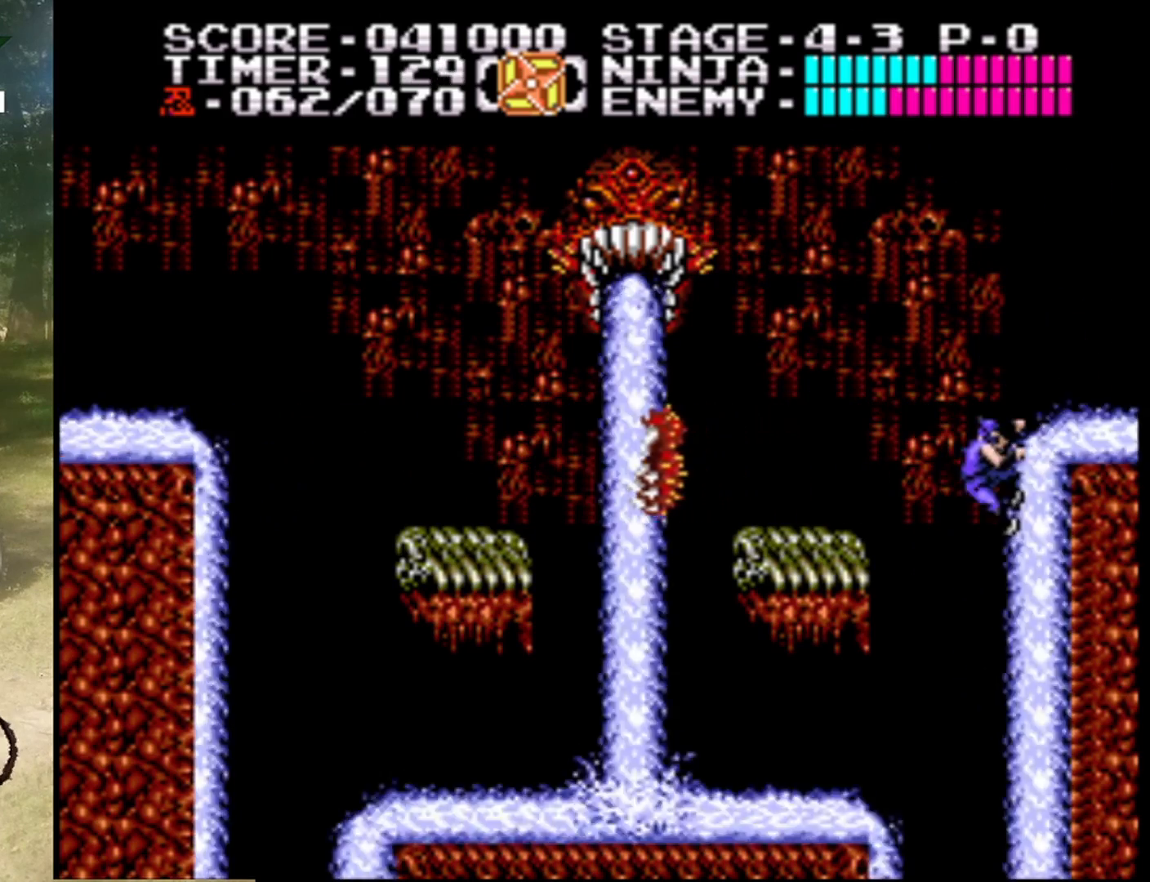
{"buttons": ["DPAD_UP"], "events": []}
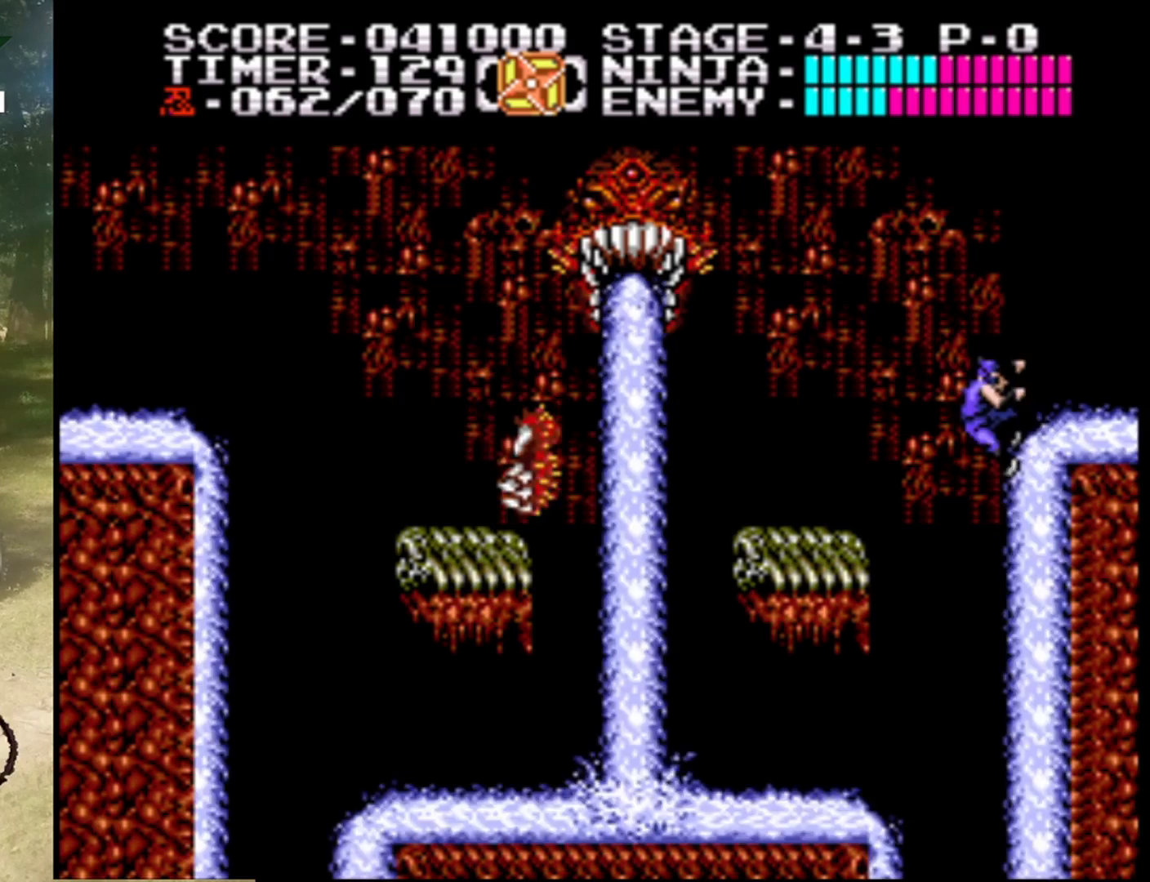
{"buttons": ["A", "DPAD_RIGHT"], "events": [[333, "DPAD_LEFT", "down"], [433, "A", "down"], [467, "DPAD_LEFT", "up"], [500, "DPAD_RIGHT", "down"], [500, "DPAD_UP", "up"]]}
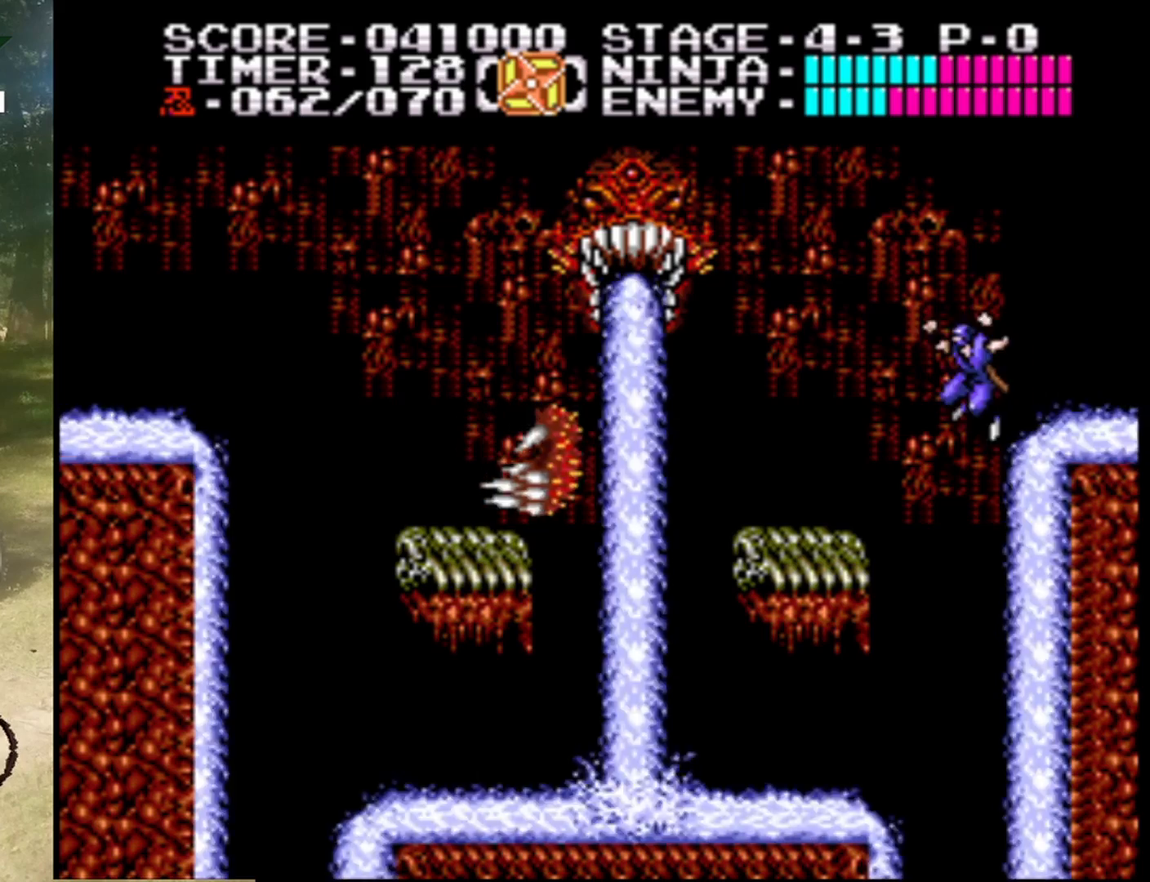
{"buttons": ["DPAD_RIGHT"], "events": [[467, "A", "up"]]}
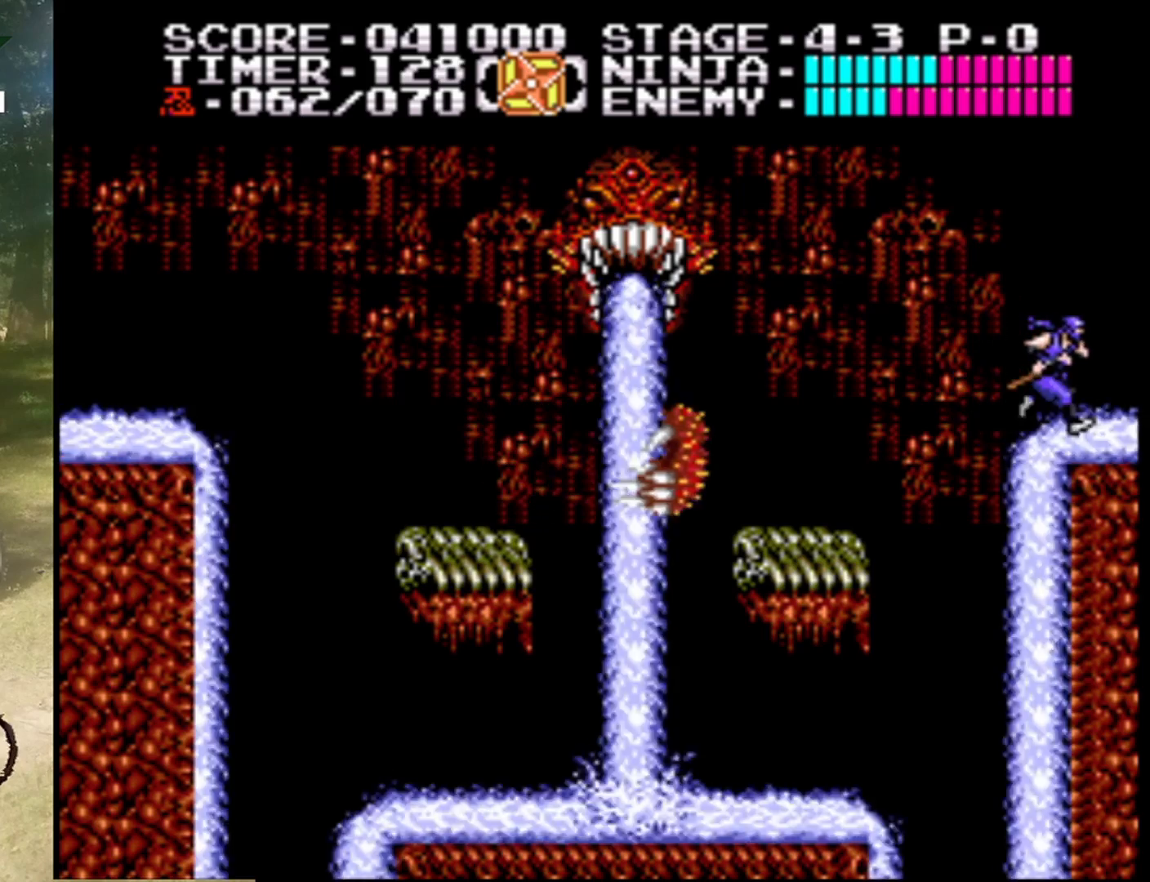
{"buttons": ["DPAD_RIGHT"], "events": []}
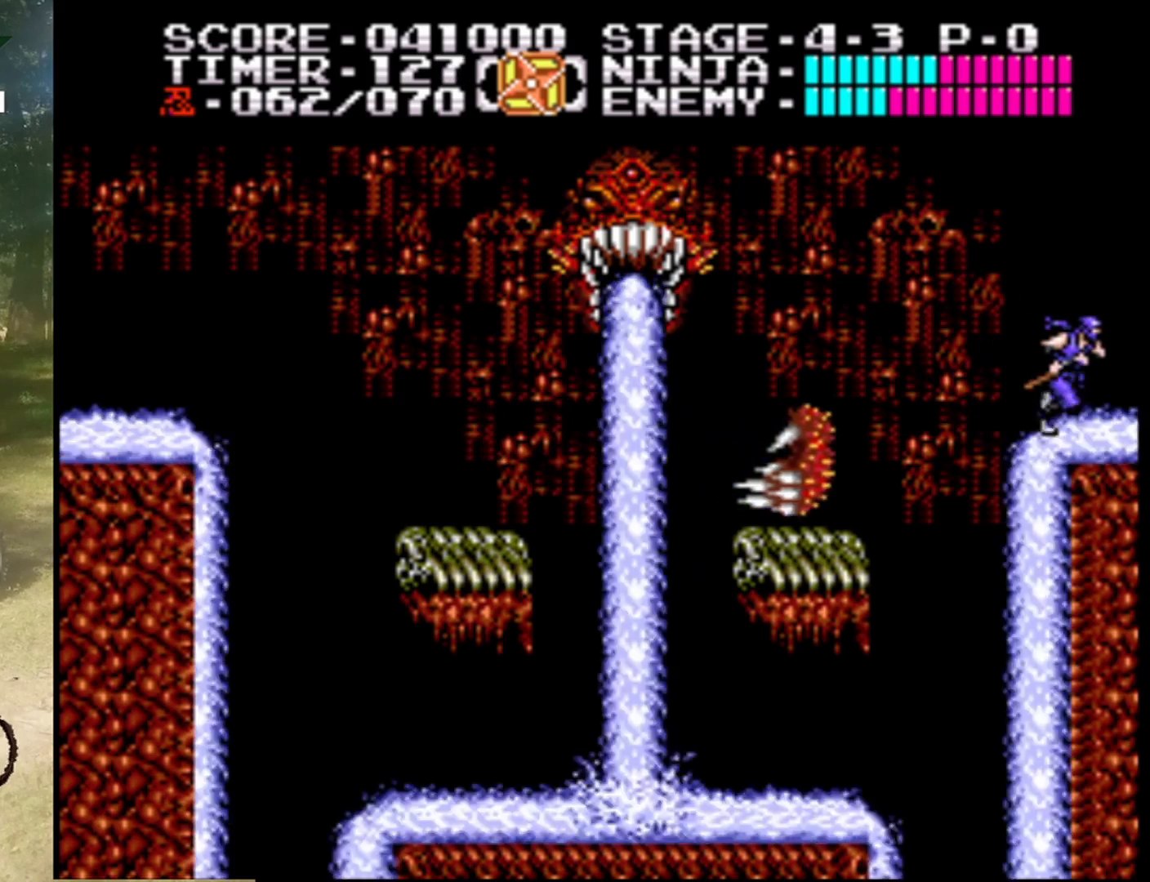
{"buttons": ["DPAD_RIGHT"], "events": []}
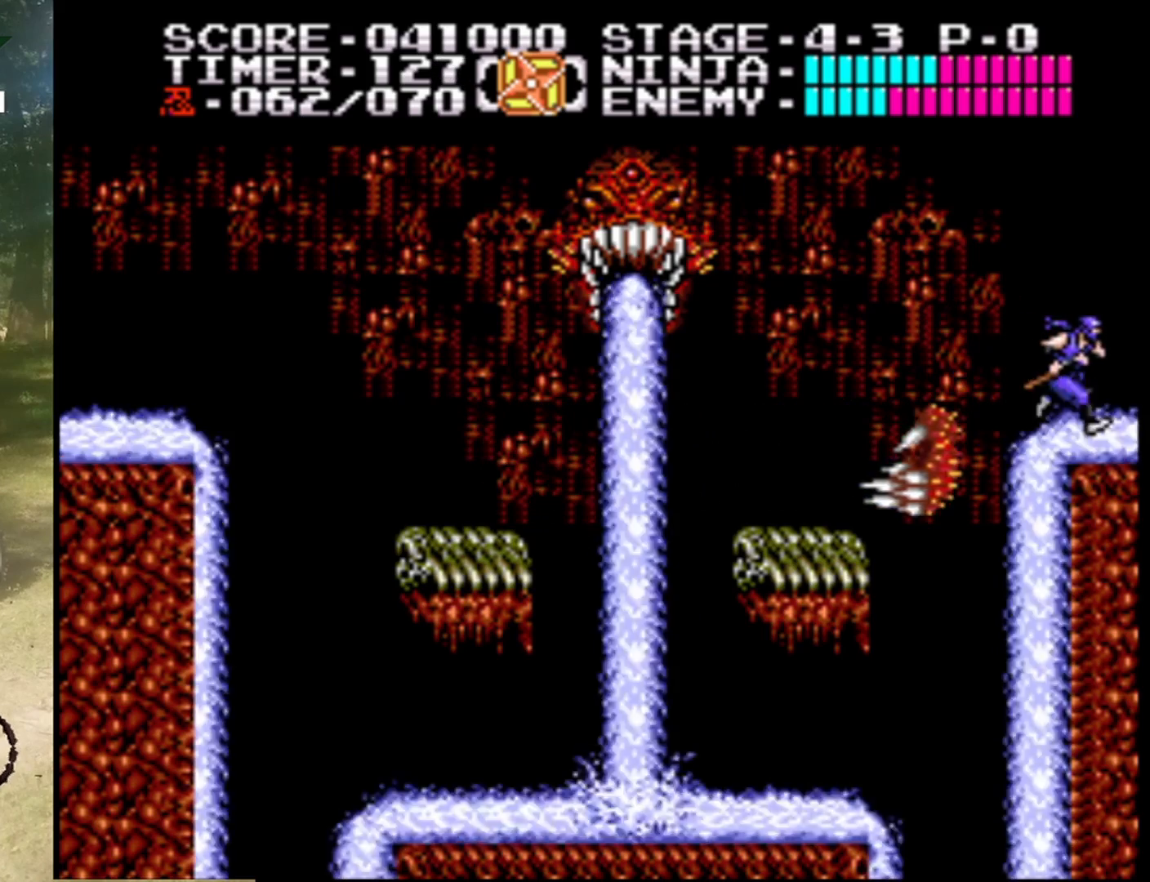
{"buttons": ["DPAD_RIGHT"], "events": [[33, "A", "down"], [233, "A", "up"]]}
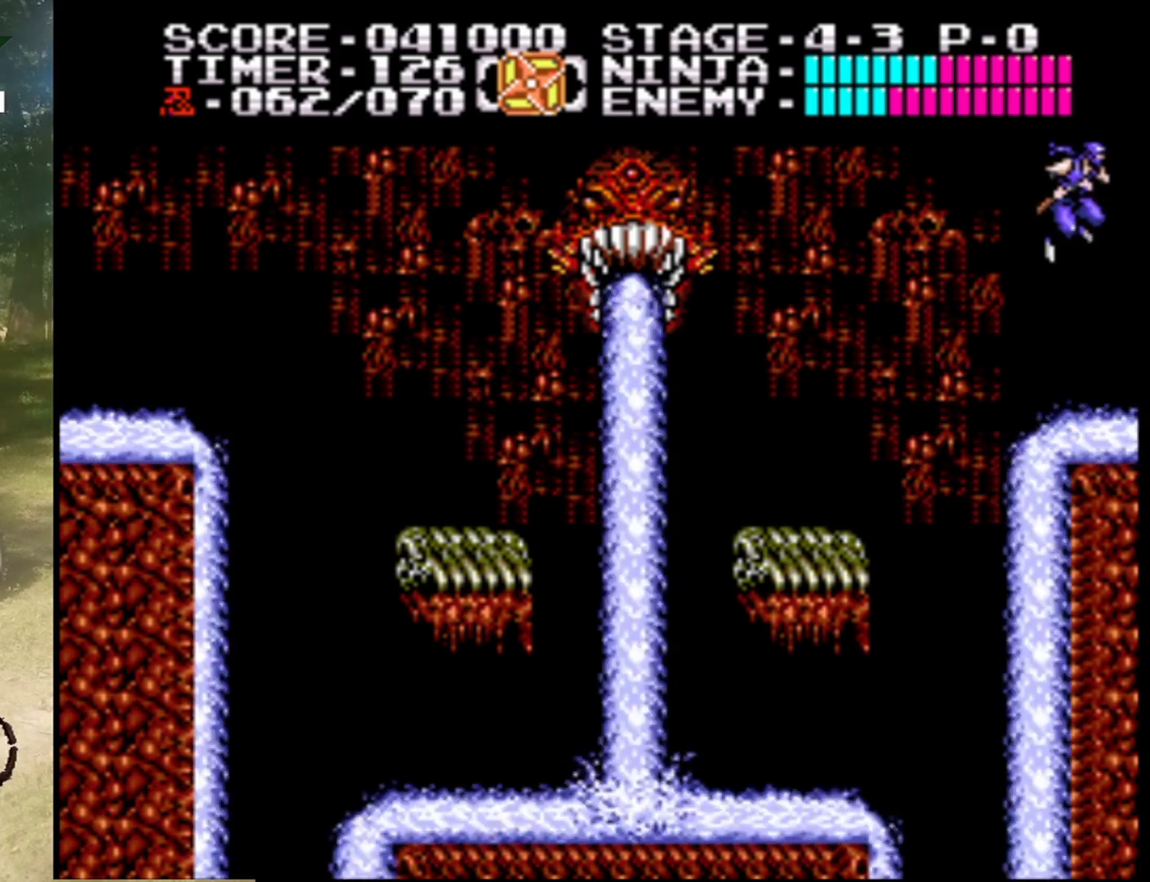
{"buttons": ["A", "DPAD_LEFT"], "events": [[100, "DPAD_RIGHT", "up"], [233, "DPAD_LEFT", "down"], [333, "A", "down"]]}
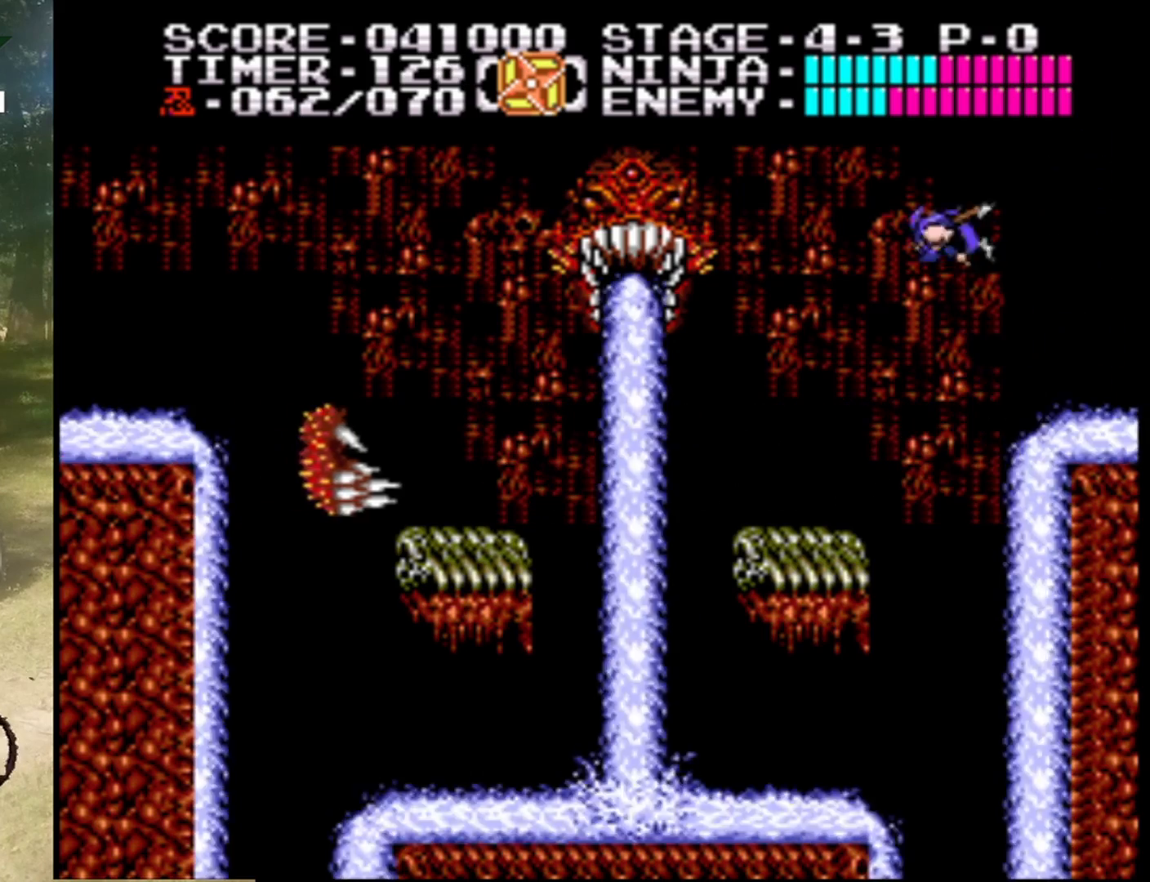
{"buttons": [], "events": [[267, "B", "down"], [333, "A", "up"], [433, "DPAD_LEFT", "up"], [500, "B", "up"]]}
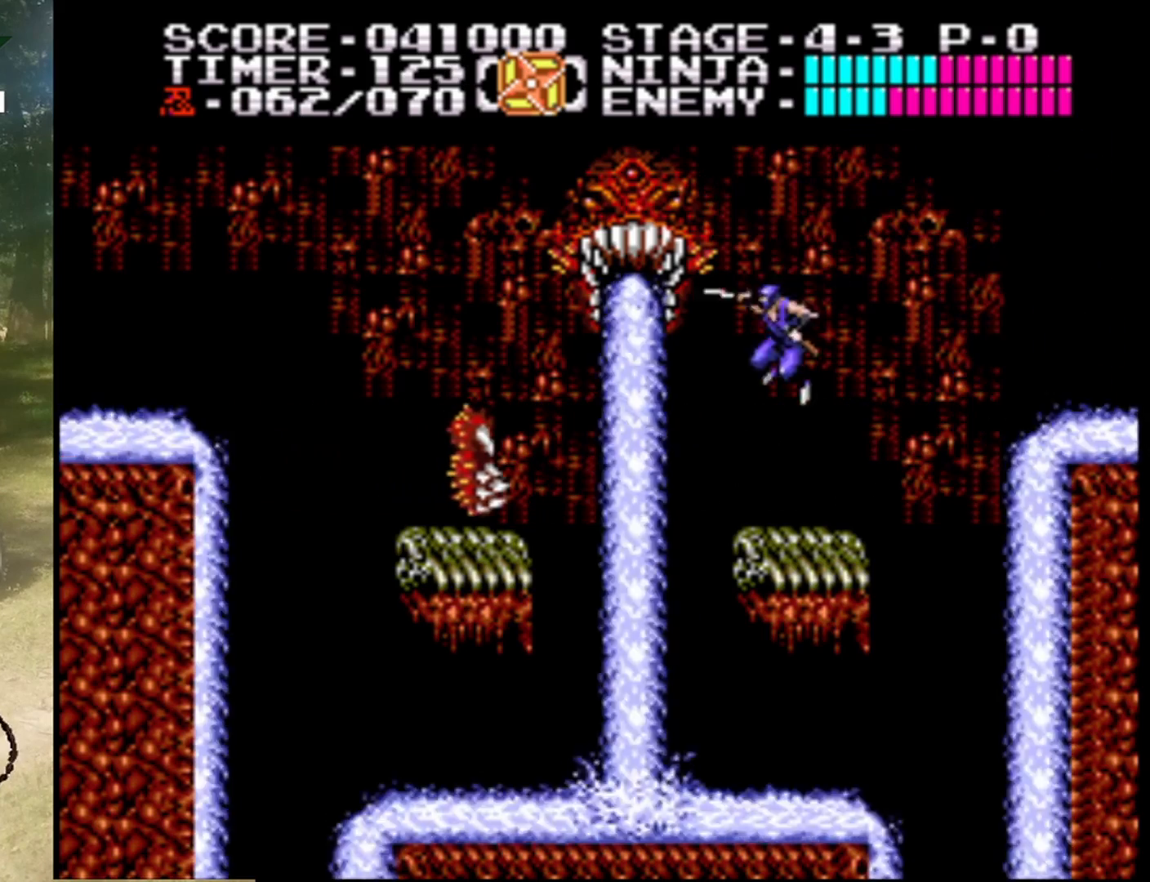
{"buttons": ["A", "DPAD_RIGHT"], "events": [[267, "DPAD_RIGHT", "down"], [433, "A", "down"]]}
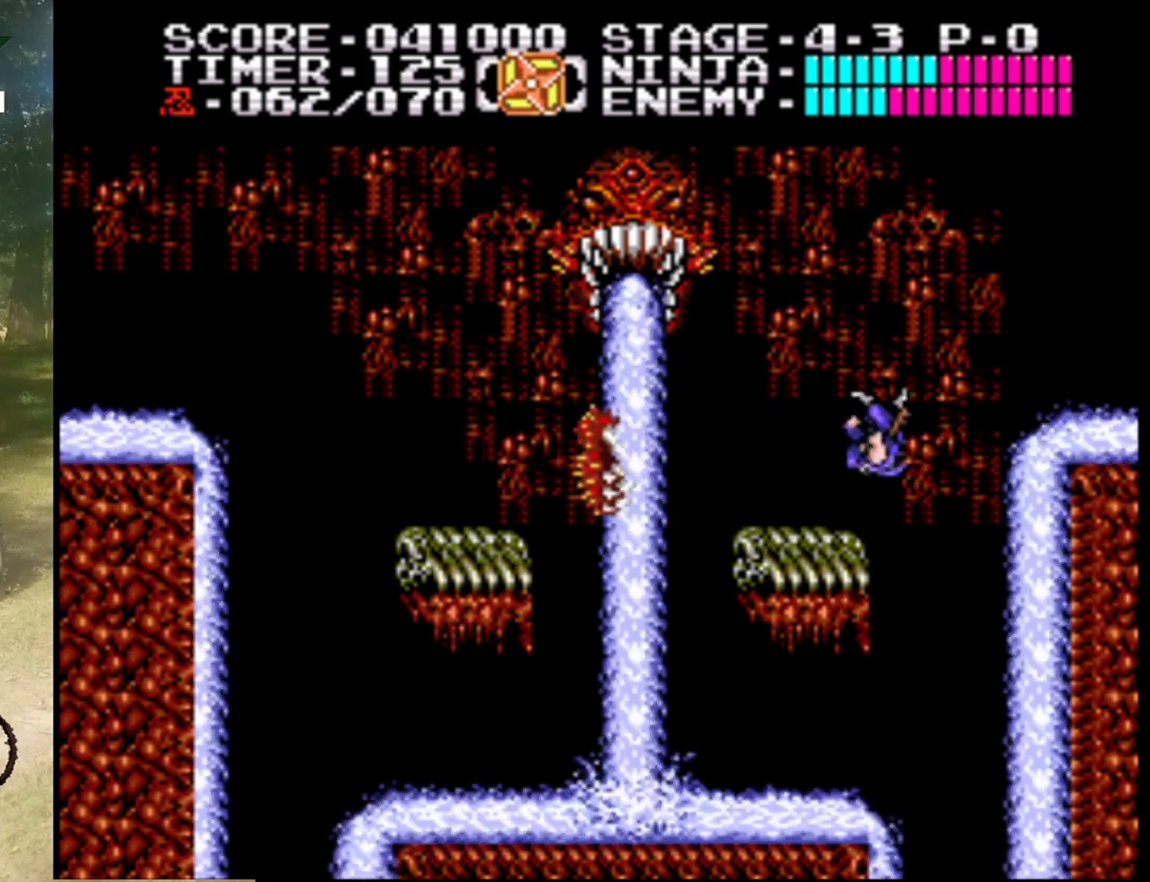
{"buttons": ["DPAD_RIGHT"], "events": [[500, "A", "up"]]}
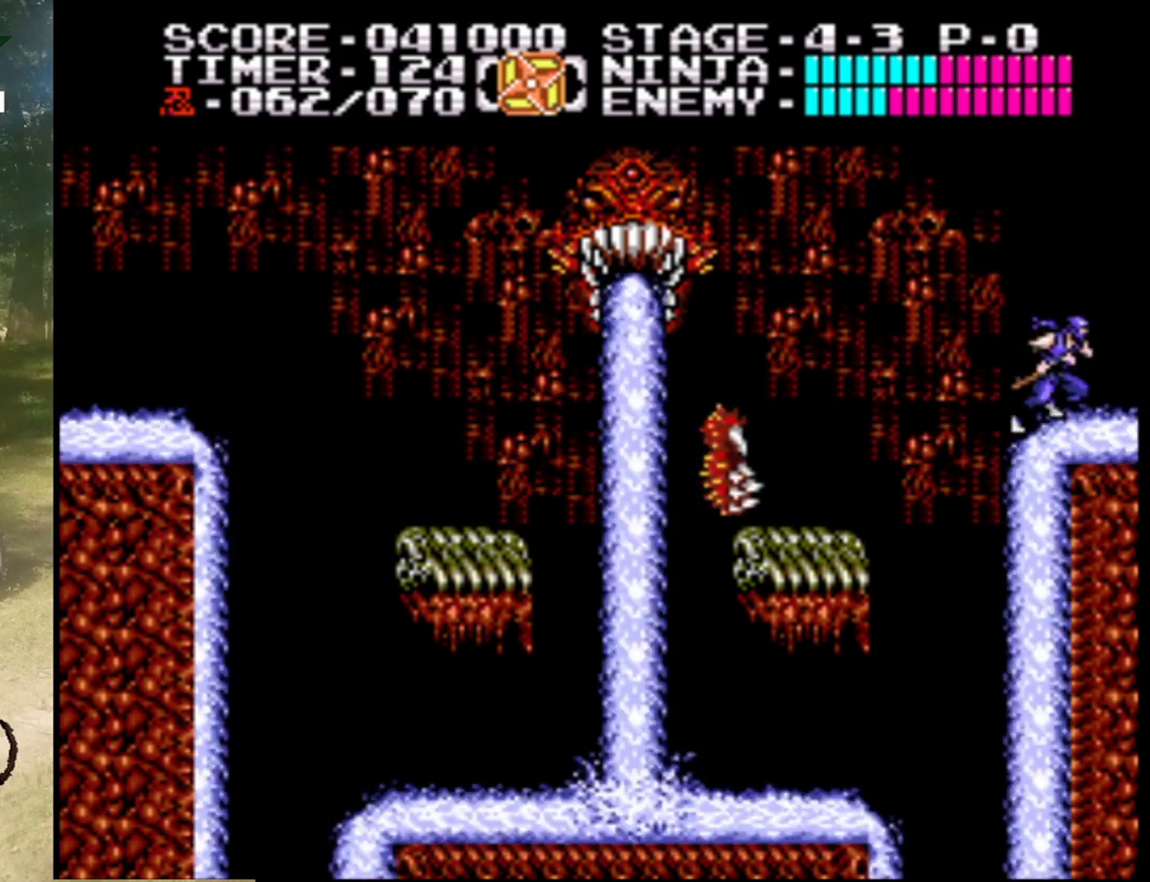
{"buttons": ["DPAD_RIGHT"], "events": [[133, "A", "down"], [333, "A", "up"]]}
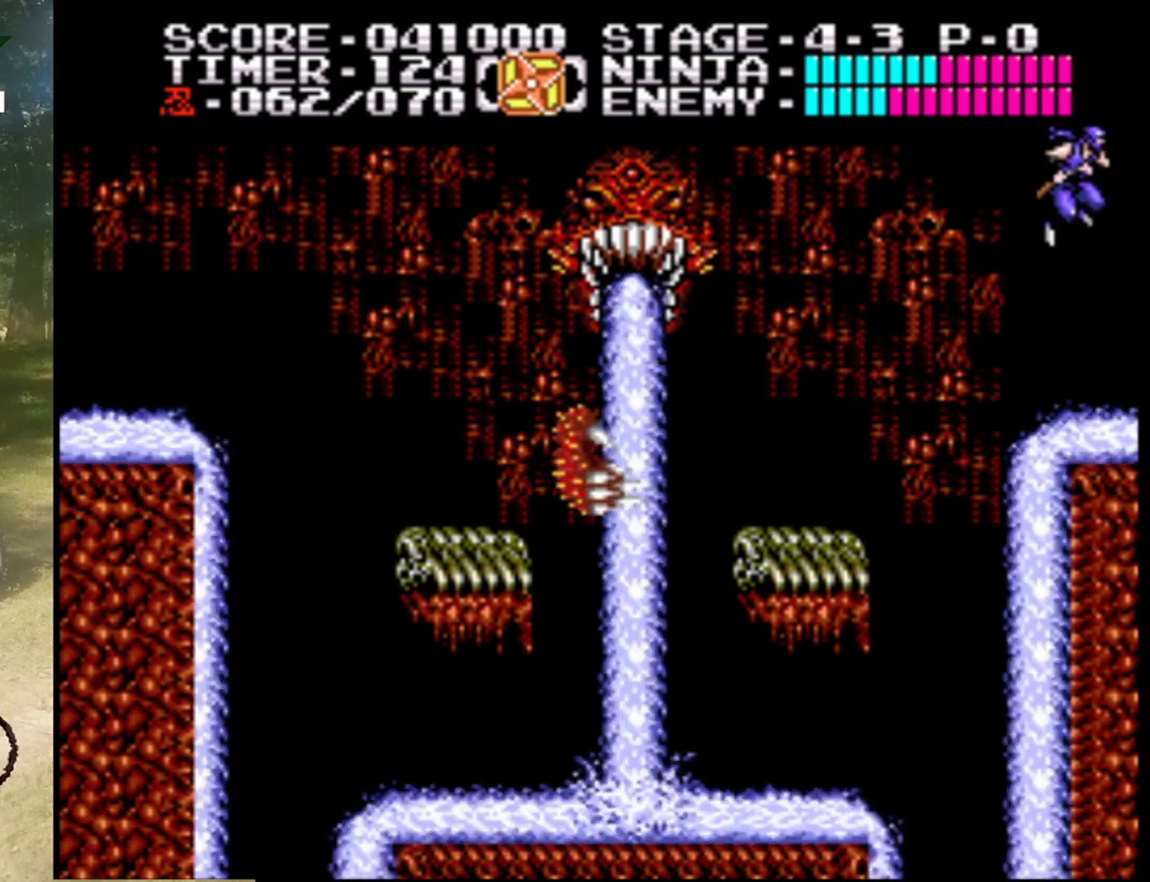
{"buttons": ["DPAD_UP", "DPAD_RIGHT"], "events": [[500, "DPAD_UP", "down"]]}
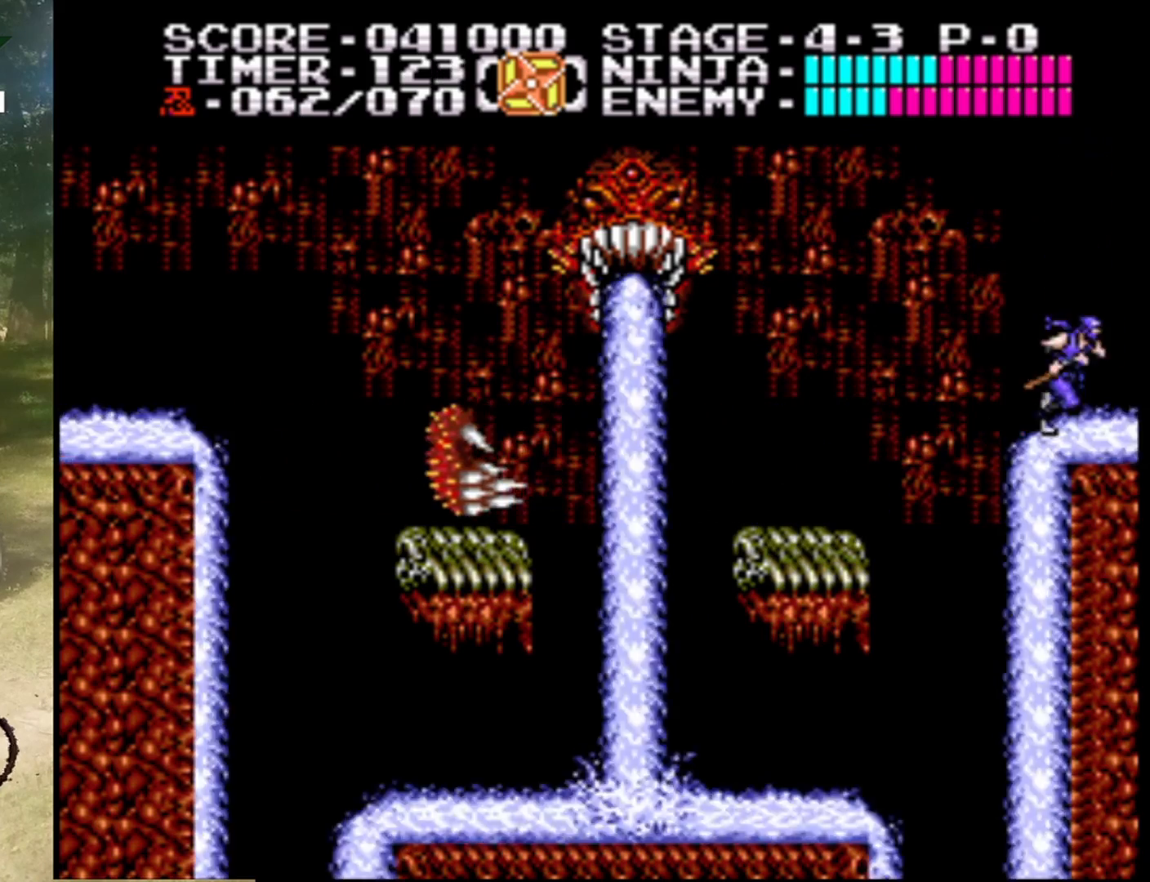
{"buttons": ["A", "DPAD_LEFT"], "events": [[33, "DPAD_LEFT", "down"], [33, "DPAD_RIGHT", "up"], [67, "A", "down"], [67, "DPAD_UP", "up"]]}
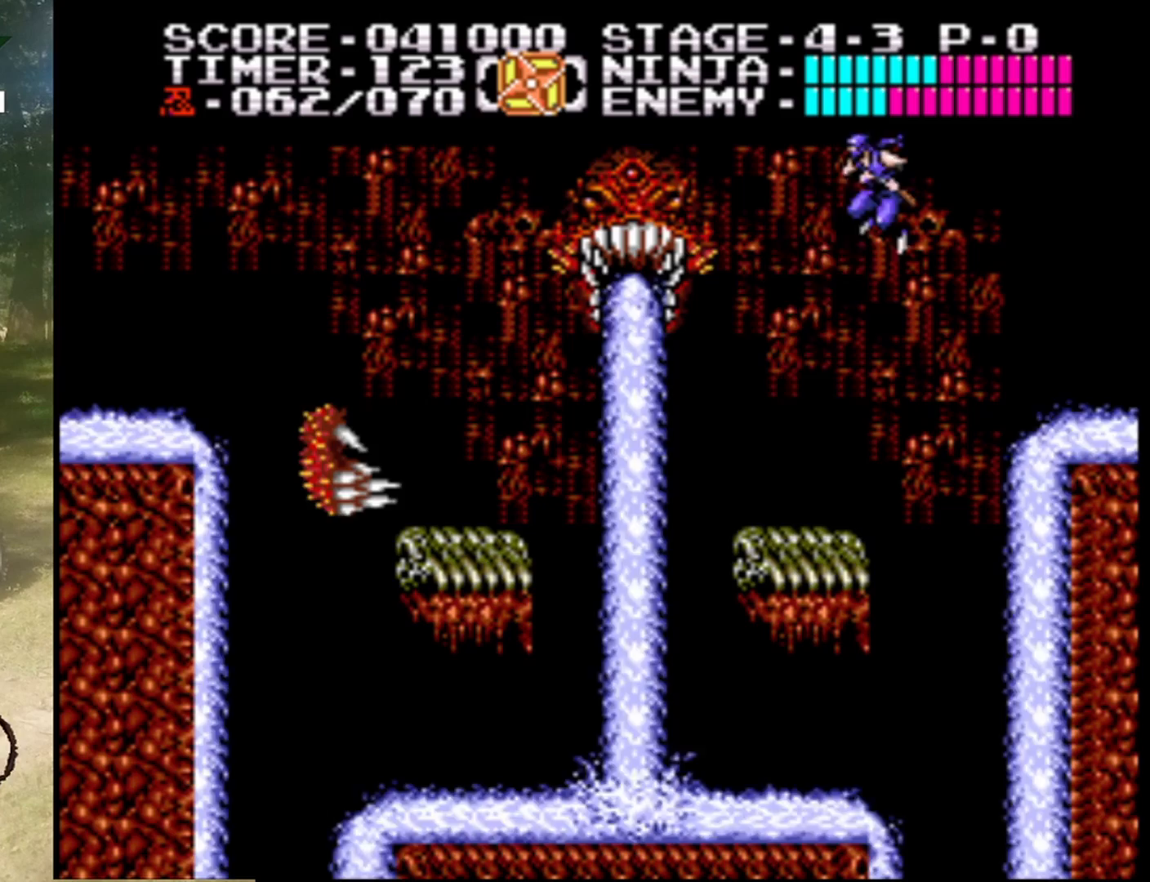
{"buttons": ["A"], "events": [[33, "A", "up"], [100, "B", "down"], [167, "DPAD_LEFT", "up"], [300, "B", "up"], [500, "A", "down"]]}
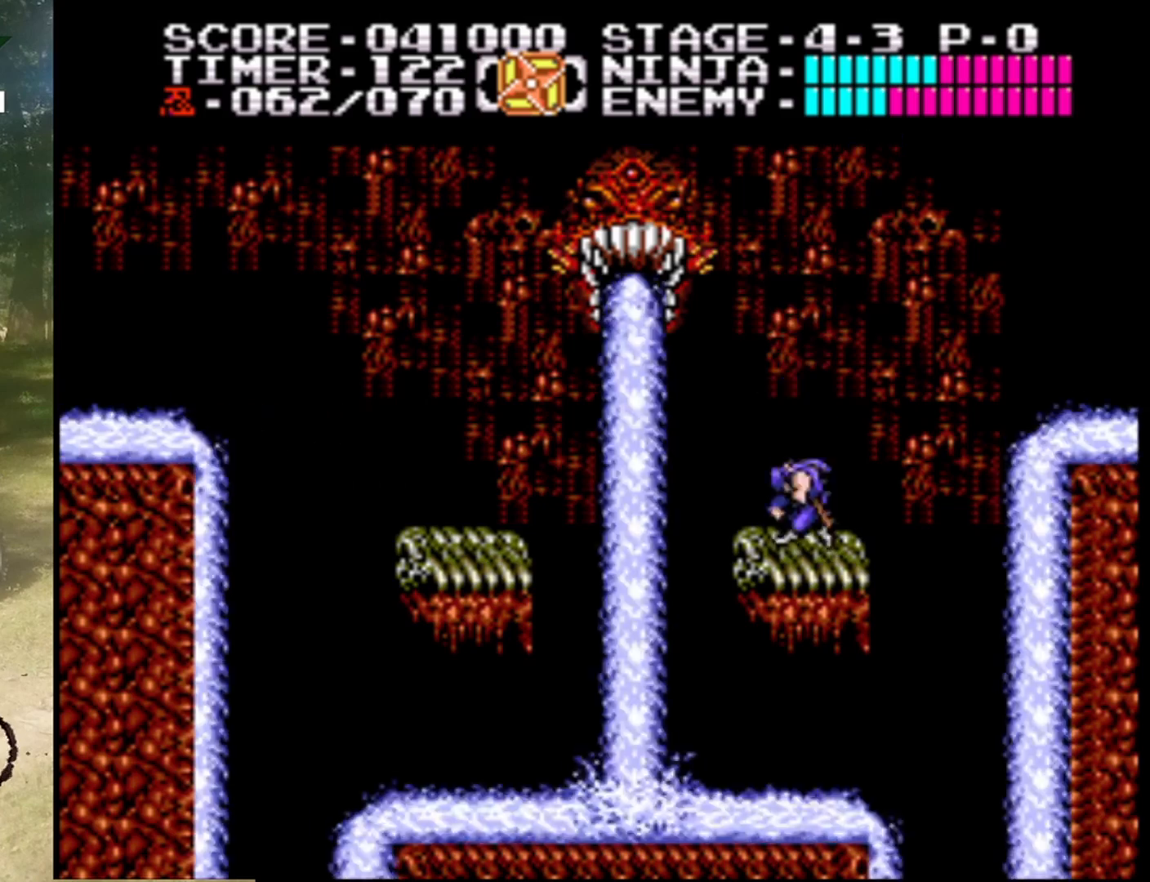
{"buttons": [], "events": [[233, "B", "down"], [433, "B", "up"], [500, "A", "up"]]}
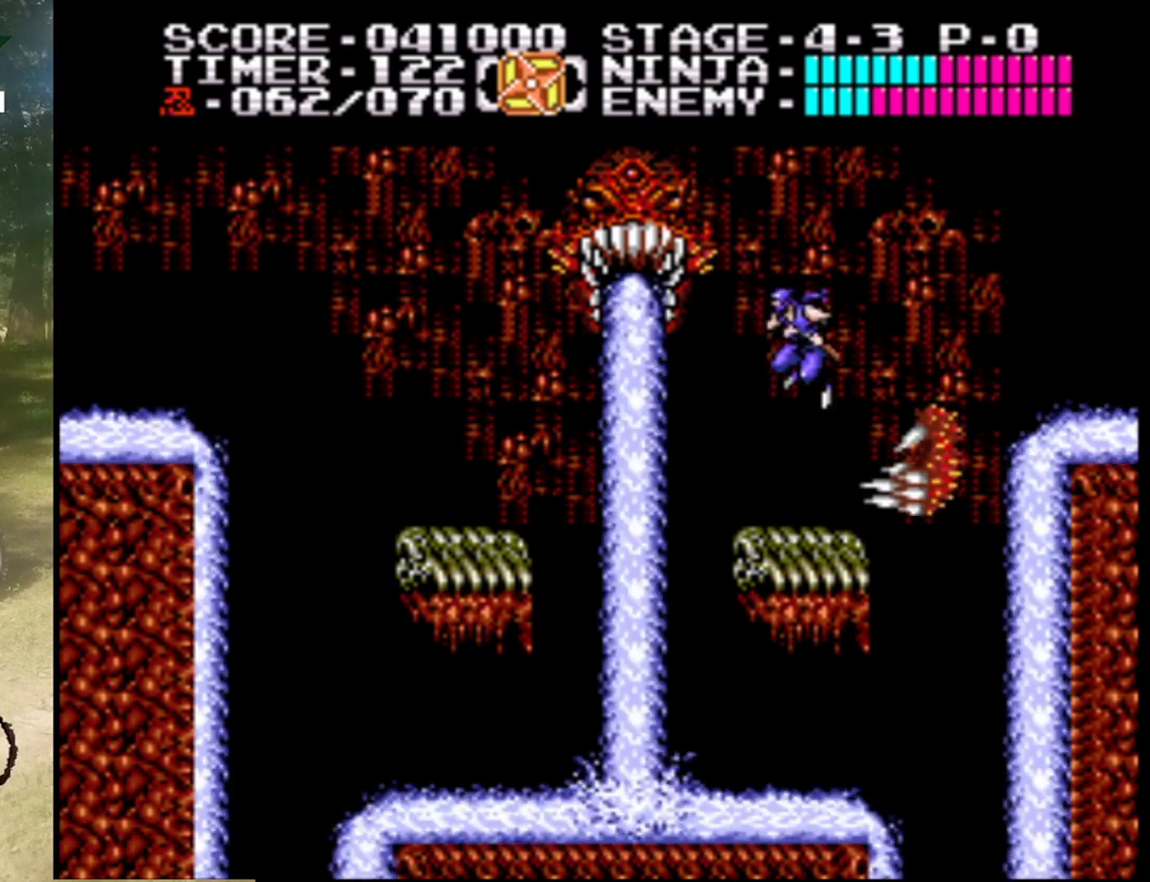
{"buttons": ["A", "DPAD_LEFT"], "events": [[133, "DPAD_LEFT", "down"], [300, "A", "down"]]}
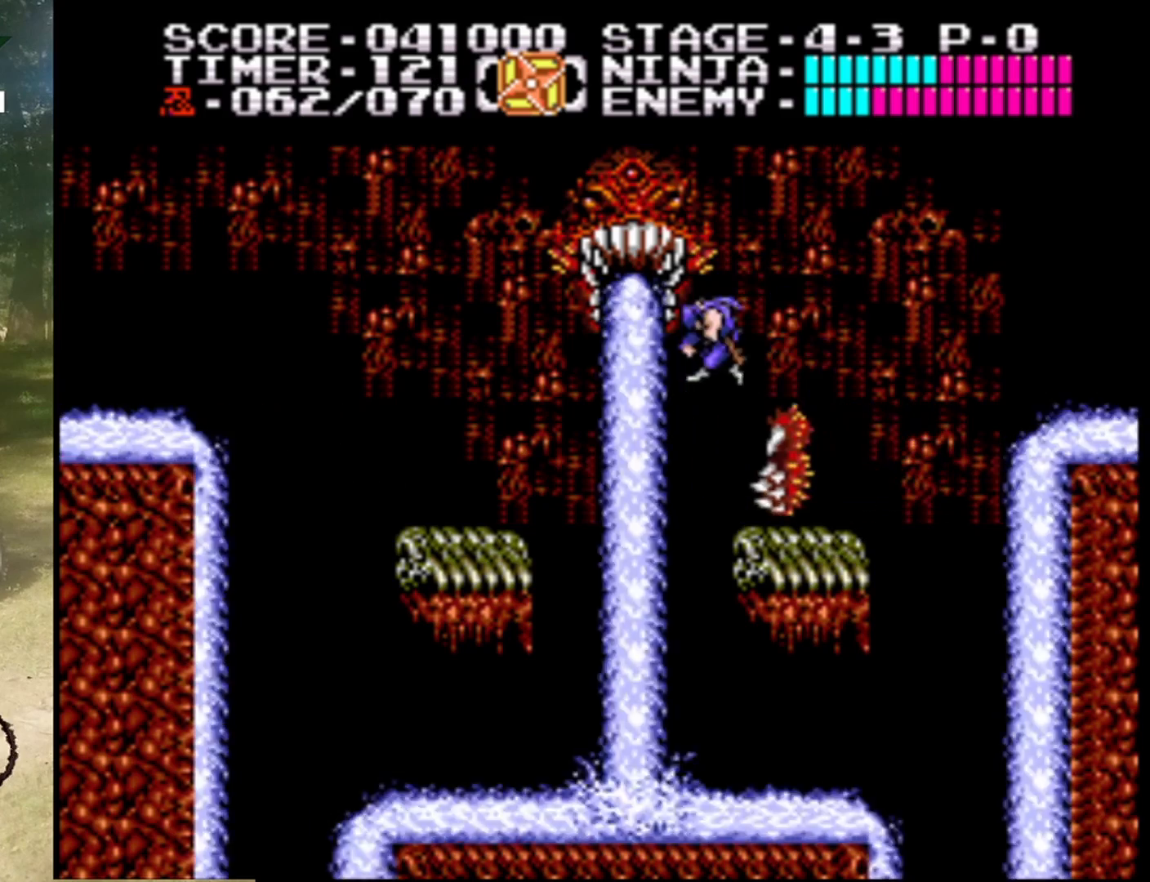
{"buttons": [], "events": [[367, "A", "up"], [500, "DPAD_LEFT", "up"]]}
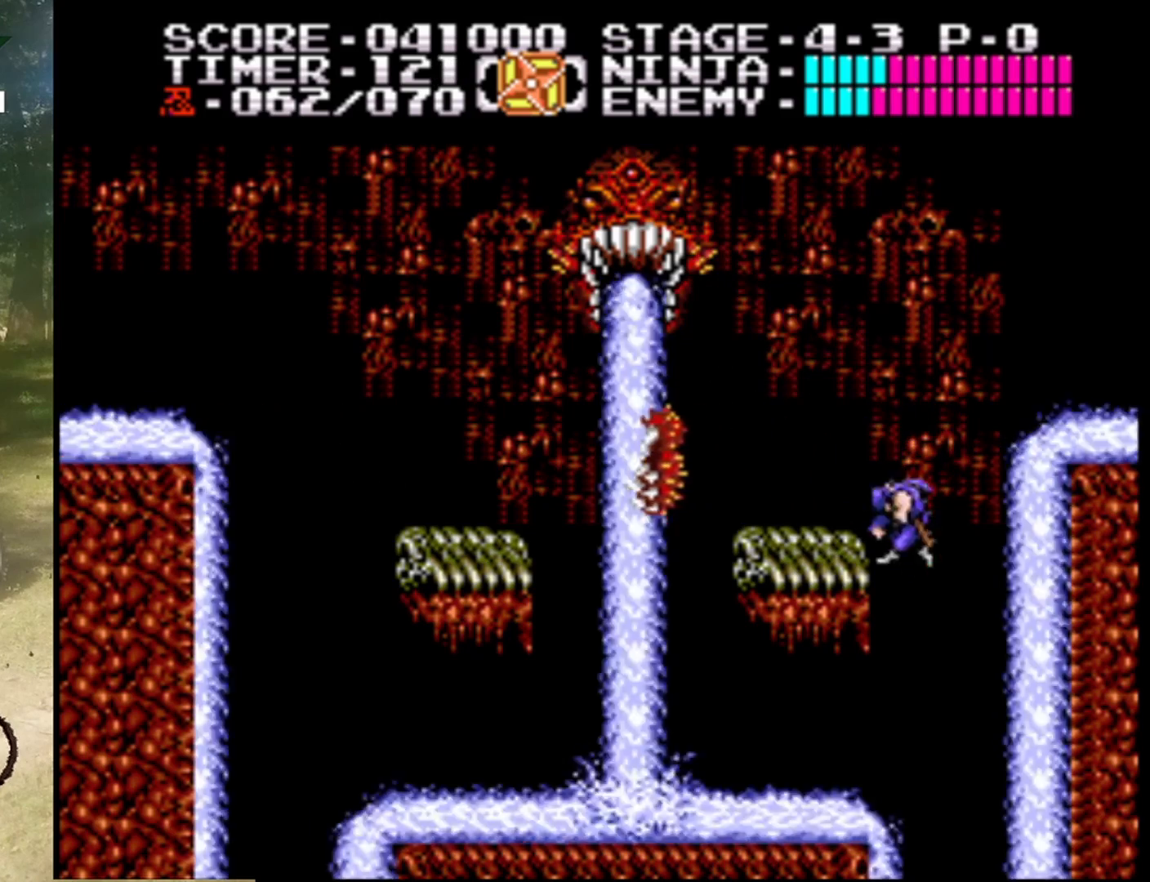
{"buttons": ["DPAD_RIGHT"], "events": [[67, "DPAD_LEFT", "down"], [167, "DPAD_LEFT", "up"], [267, "DPAD_LEFT", "down"], [267, "DPAD_UP", "down"], [367, "DPAD_LEFT", "up"], [367, "DPAD_RIGHT", "down"], [400, "DPAD_UP", "up"]]}
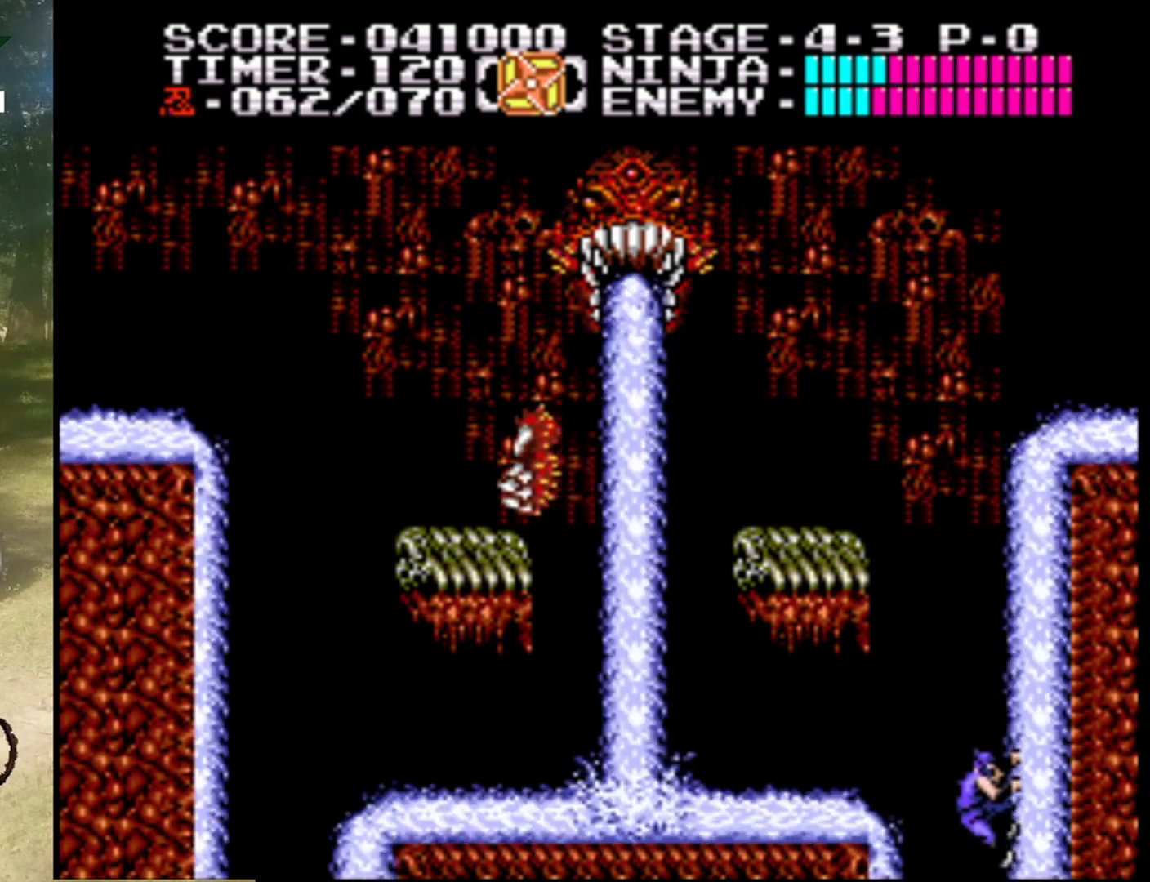
{"buttons": ["DPAD_UP"], "events": [[133, "DPAD_UP", "down"], [267, "DPAD_RIGHT", "up"]]}